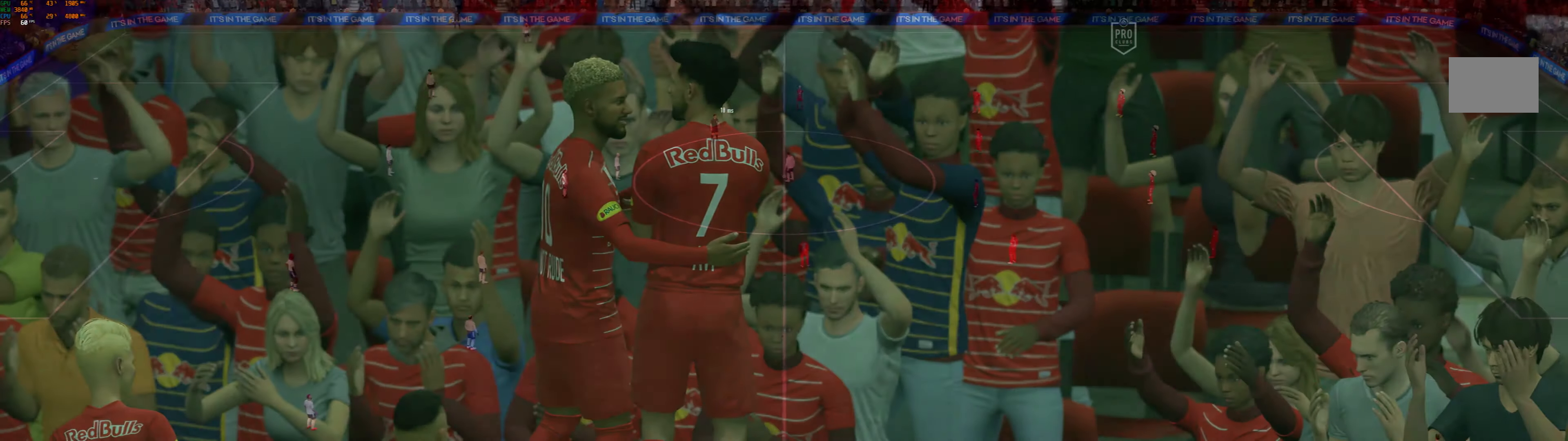
Gameplay with a controller (Xbox layout); each line is a JSON object with the inputs held at the frame after it (dt_ms = milliseconds from this image to that frame). "events" lists button and stick changes between this image and that frame as [ms after this image, input, new state], when the widget could be followed in between. Not read: L3 R3 right_stick.
{"dt_ms": 500, "buttons": [], "left_stick": "center", "events": []}
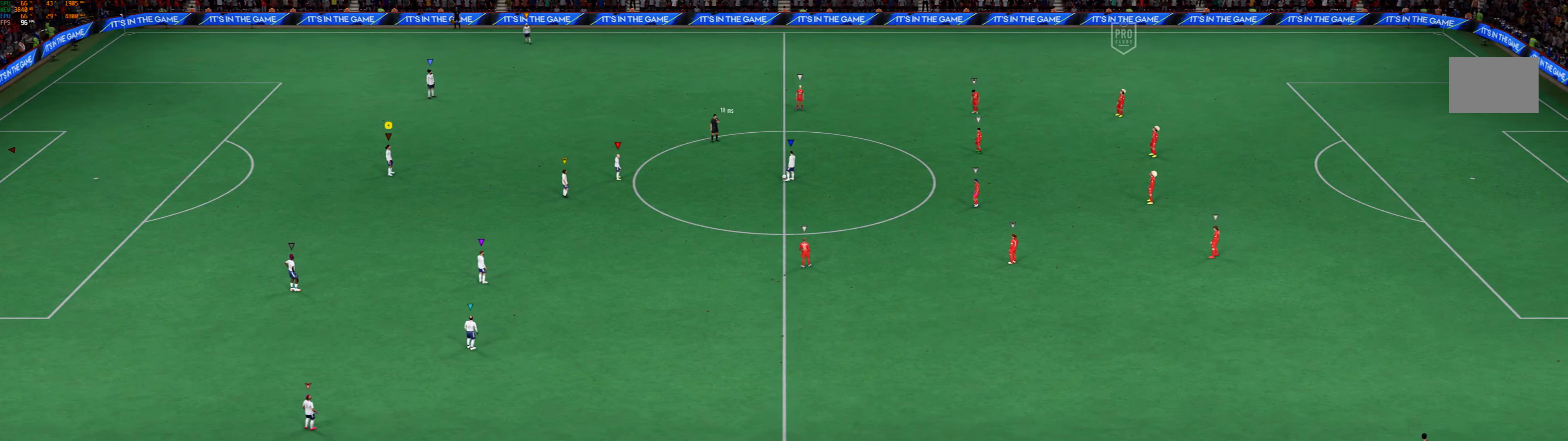
{"dt_ms": 500, "buttons": [], "left_stick": "center", "events": []}
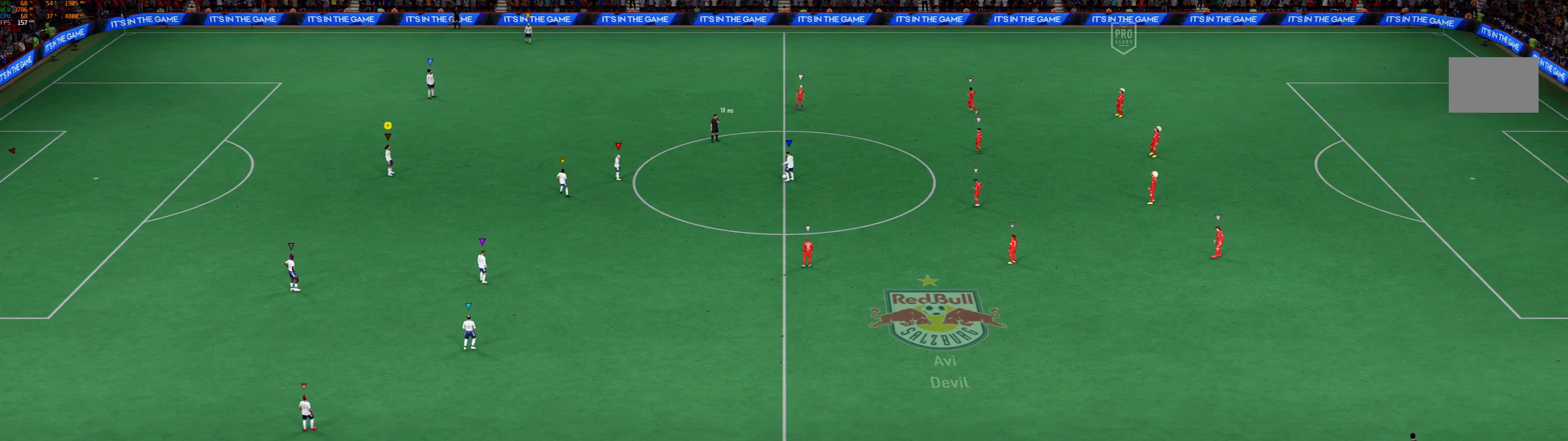
{"dt_ms": 500, "buttons": [], "left_stick": "center", "events": []}
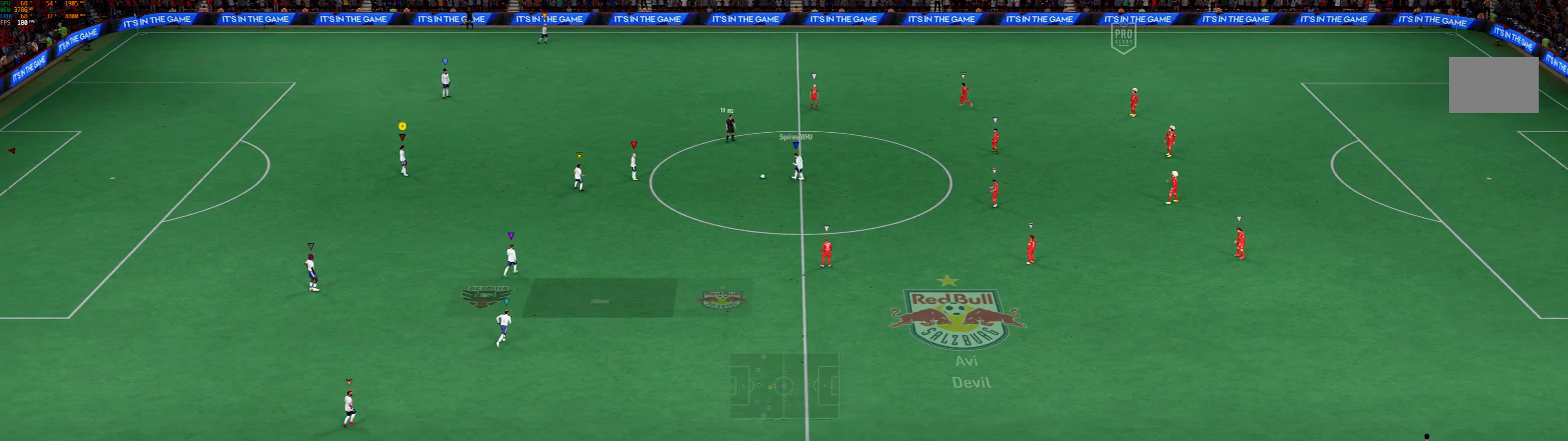
{"dt_ms": 500, "buttons": [], "left_stick": "center", "events": []}
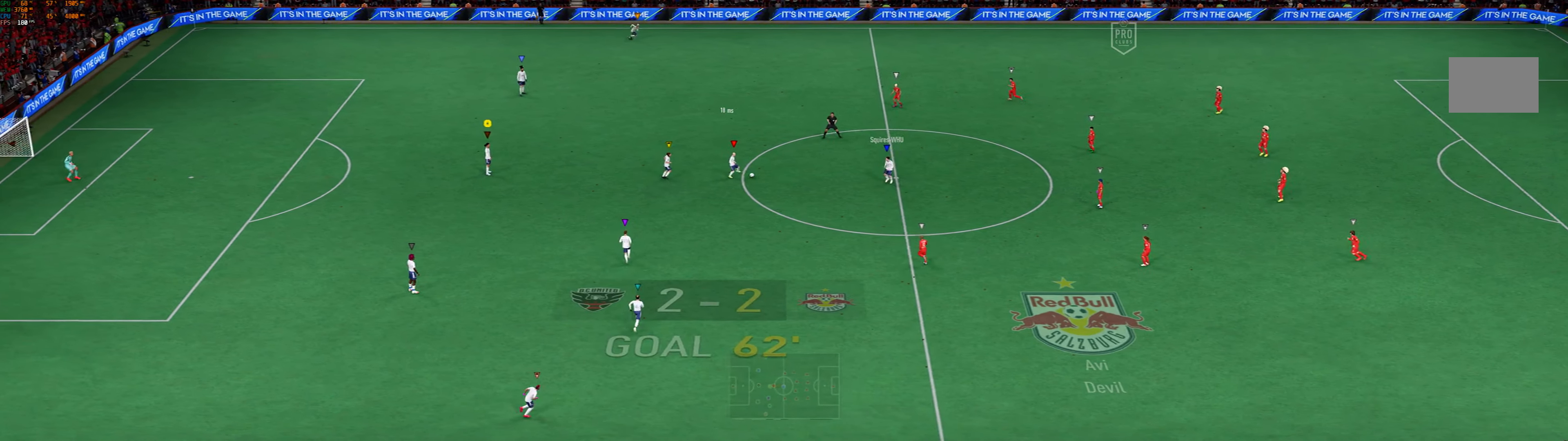
{"dt_ms": 500, "buttons": ["L2"], "left_stick": "down", "events": [[266, "L2", "down"], [366, "left_stick", "down"]]}
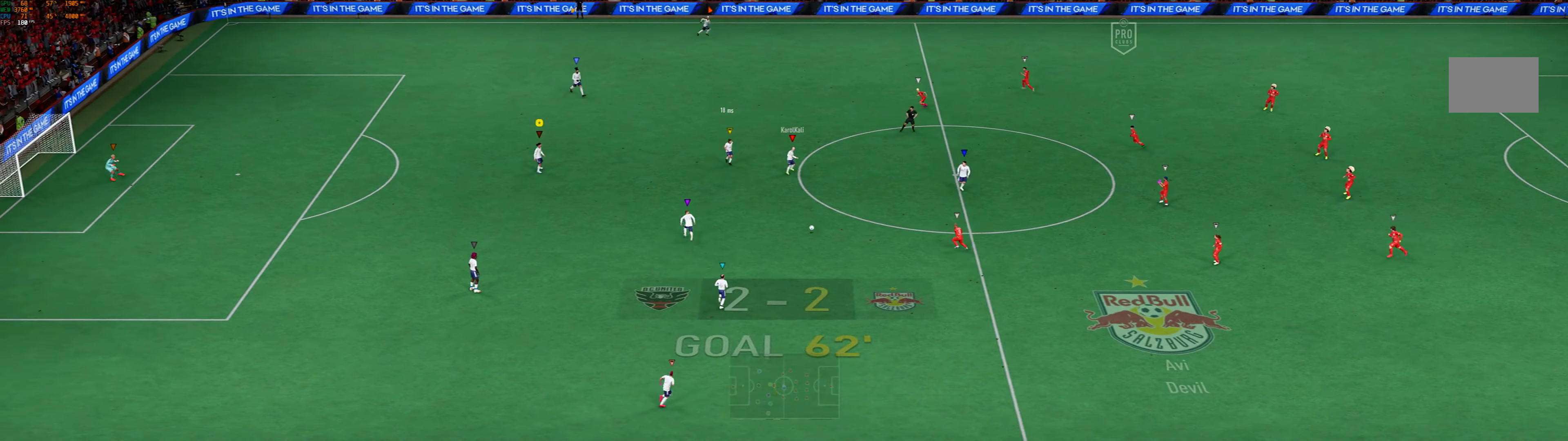
{"dt_ms": 500, "buttons": ["L2"], "left_stick": "down-right", "events": [[100, "left_stick", "down-right"]]}
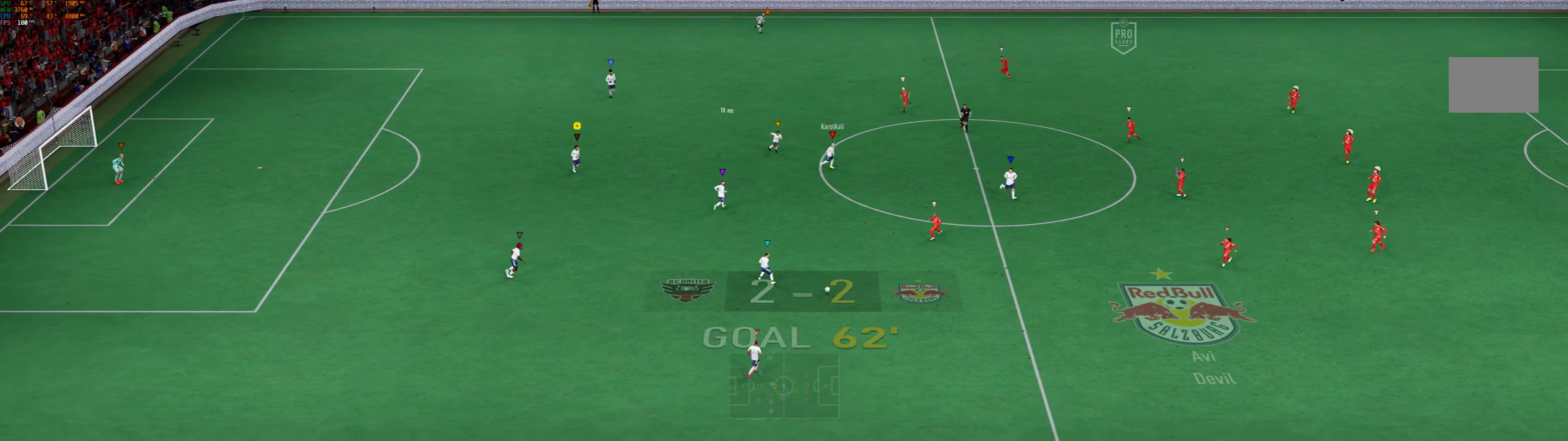
{"dt_ms": 1000, "buttons": ["L2"], "left_stick": "down-left"}
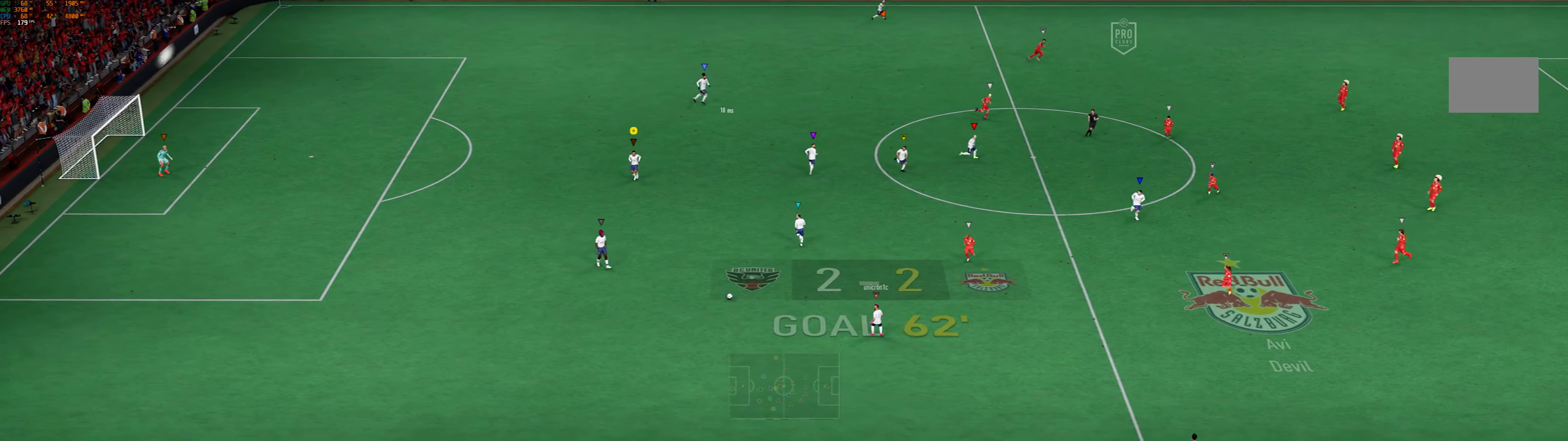
{"dt_ms": 500, "buttons": ["L2"], "left_stick": "left", "events": [[67, "left_stick", "left"]]}
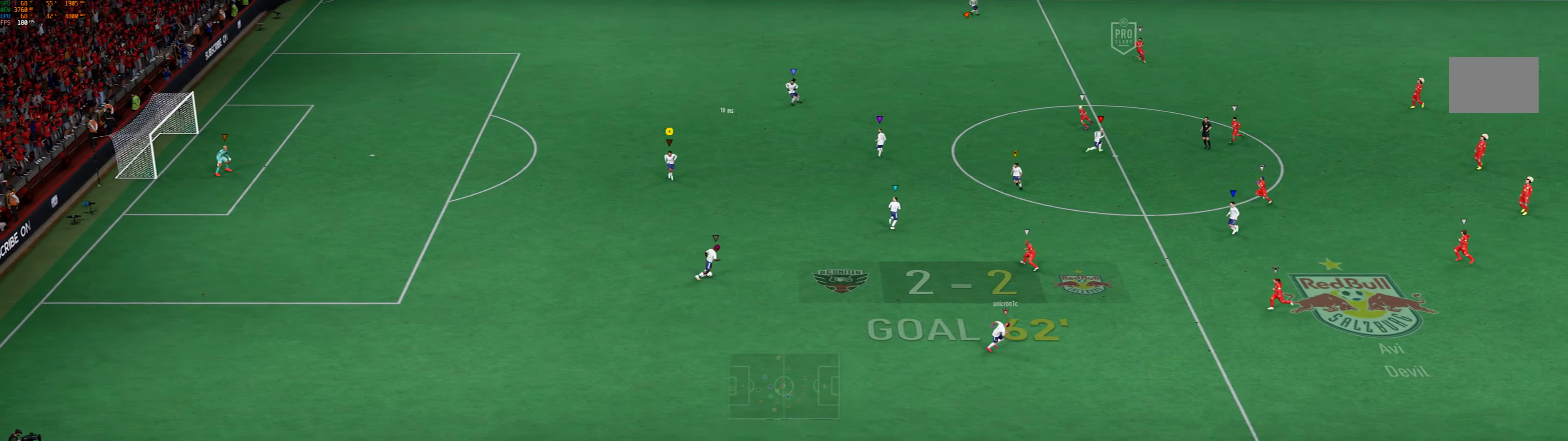
{"dt_ms": 500, "buttons": ["L2"], "left_stick": "center", "events": [[334, "left_stick", "center"]]}
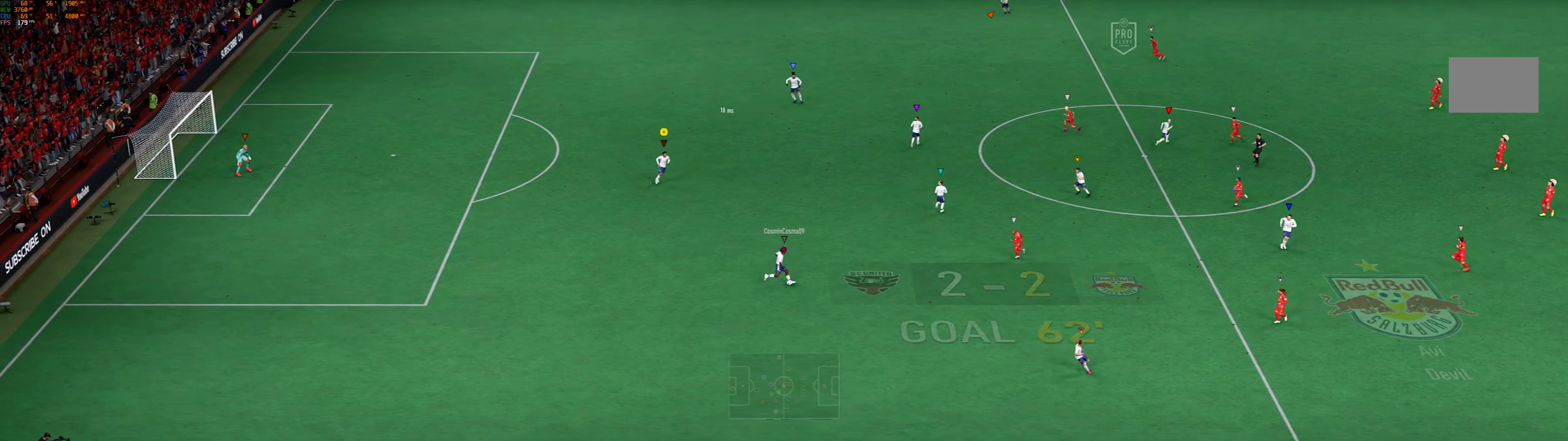
{"dt_ms": 500, "buttons": ["L2"], "left_stick": "right", "events": [[34, "left_stick", "down-right"], [334, "left_stick", "right"]]}
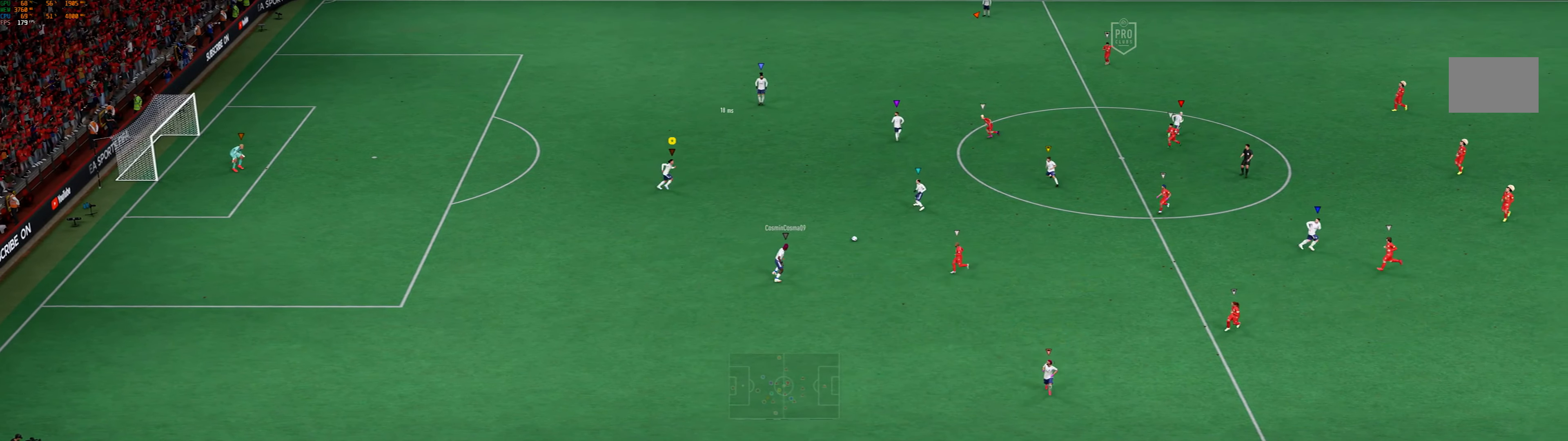
{"dt_ms": 500, "buttons": ["L2"], "left_stick": "up", "events": [[100, "left_stick", "up-right"], [267, "left_stick", "up"]]}
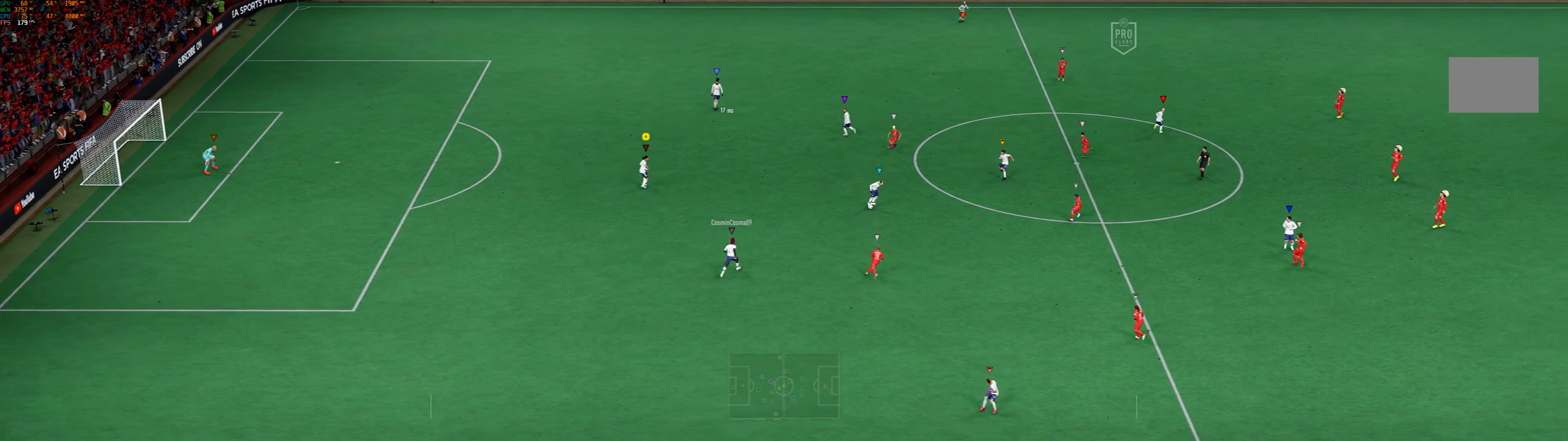
{"dt_ms": 500, "buttons": ["L2"], "left_stick": "up-right", "events": [[34, "left_stick", "up-right"]]}
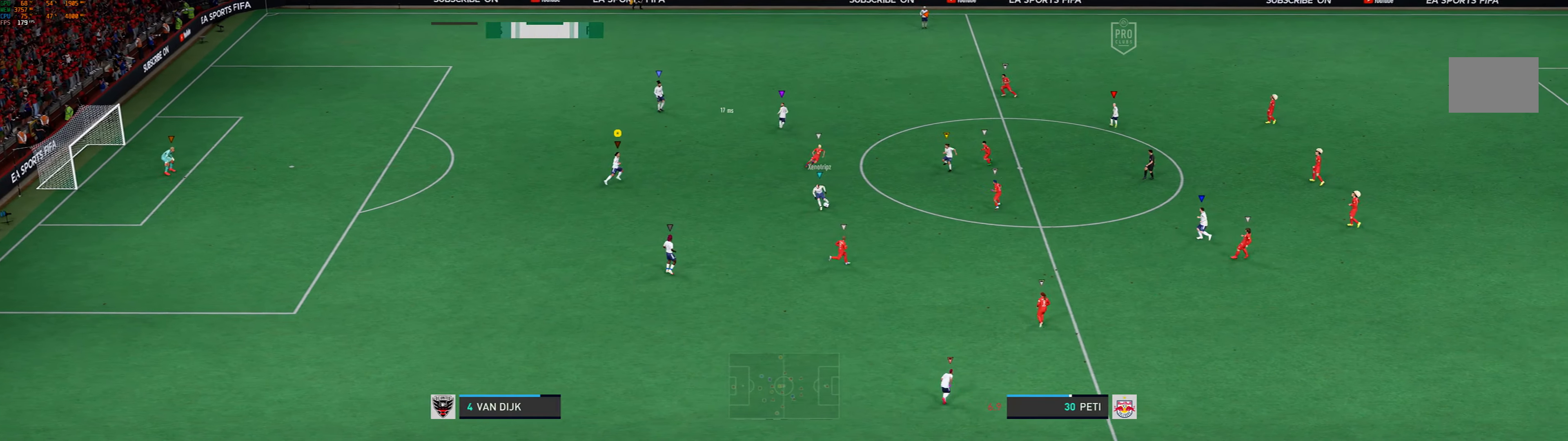
{"dt_ms": 500, "buttons": ["L2"], "left_stick": "up-left", "events": [[334, "left_stick", "center"], [400, "left_stick", "up-left"]]}
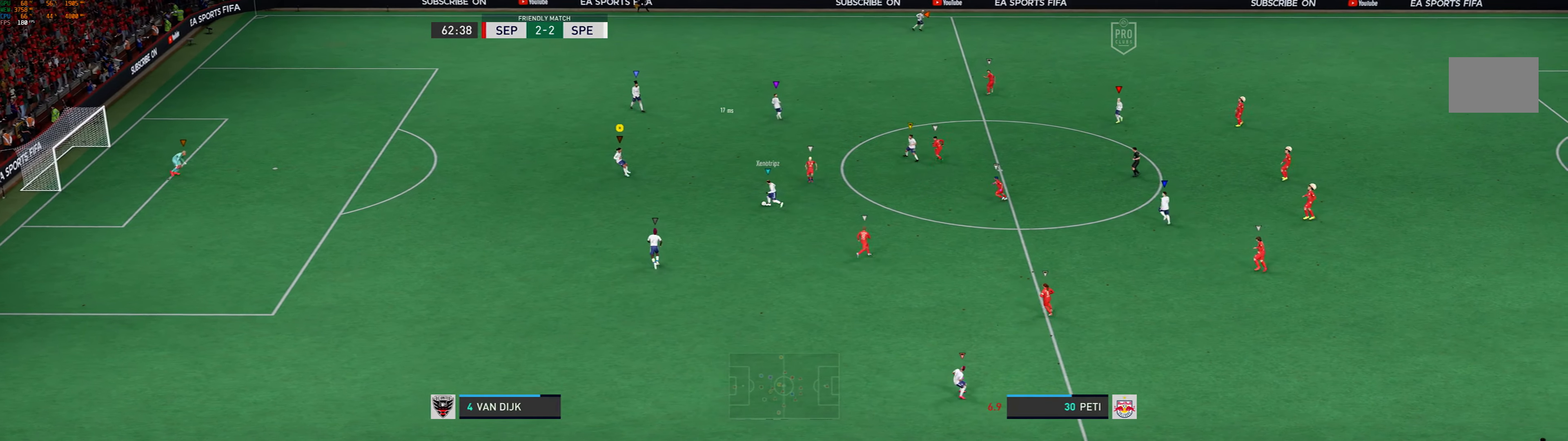
{"dt_ms": 500, "buttons": ["L2"], "left_stick": "up-left", "events": []}
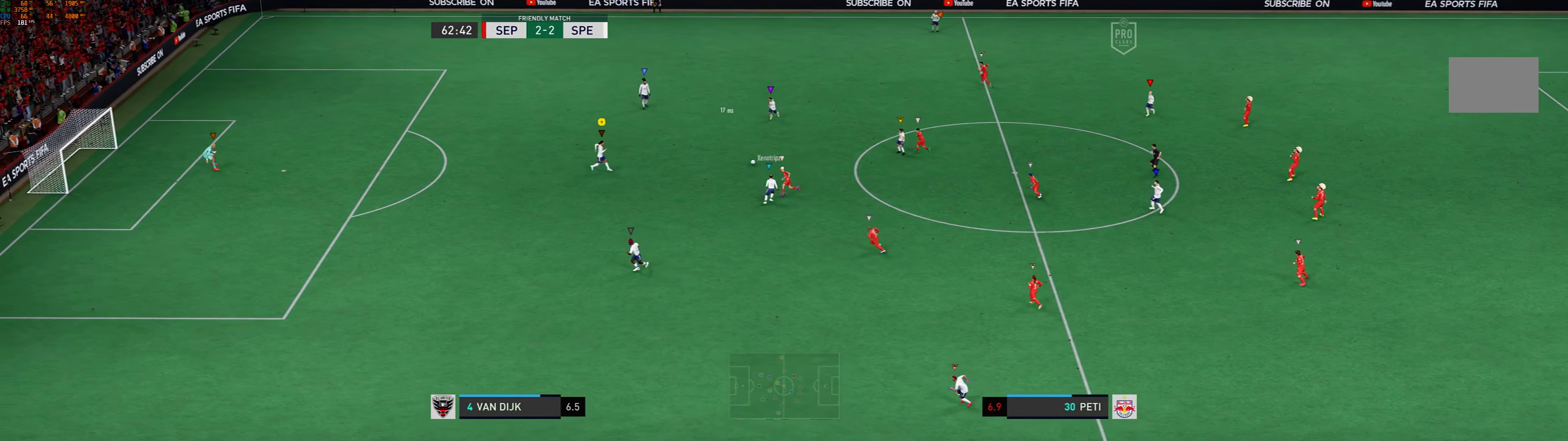
{"dt_ms": 500, "buttons": ["L2"], "left_stick": "center", "events": [[434, "left_stick", "center"]]}
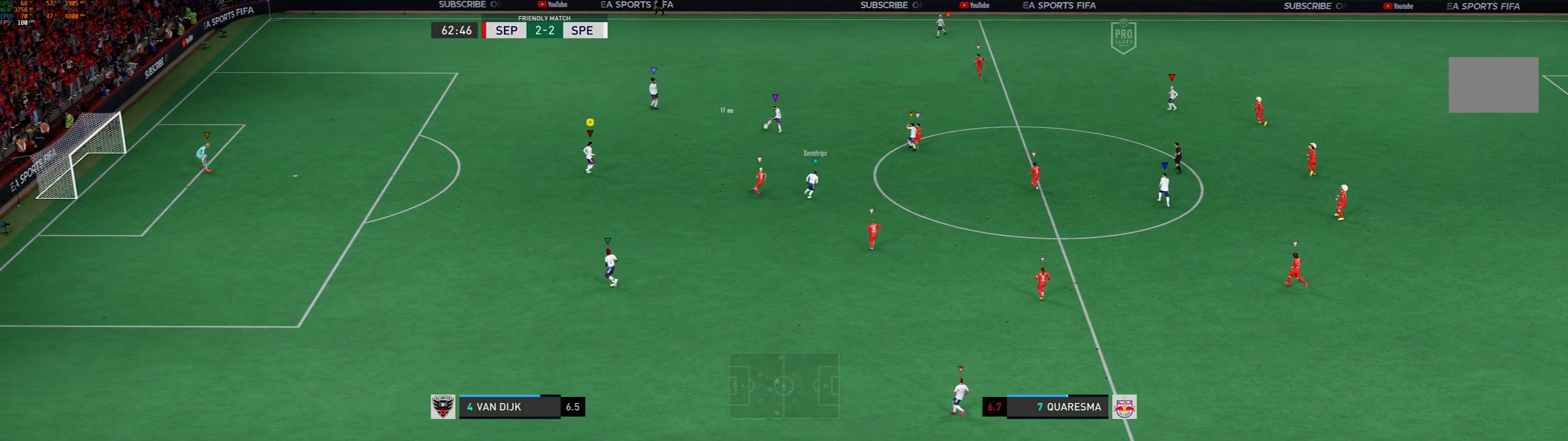
{"dt_ms": 500, "buttons": ["L2"], "left_stick": "center", "events": []}
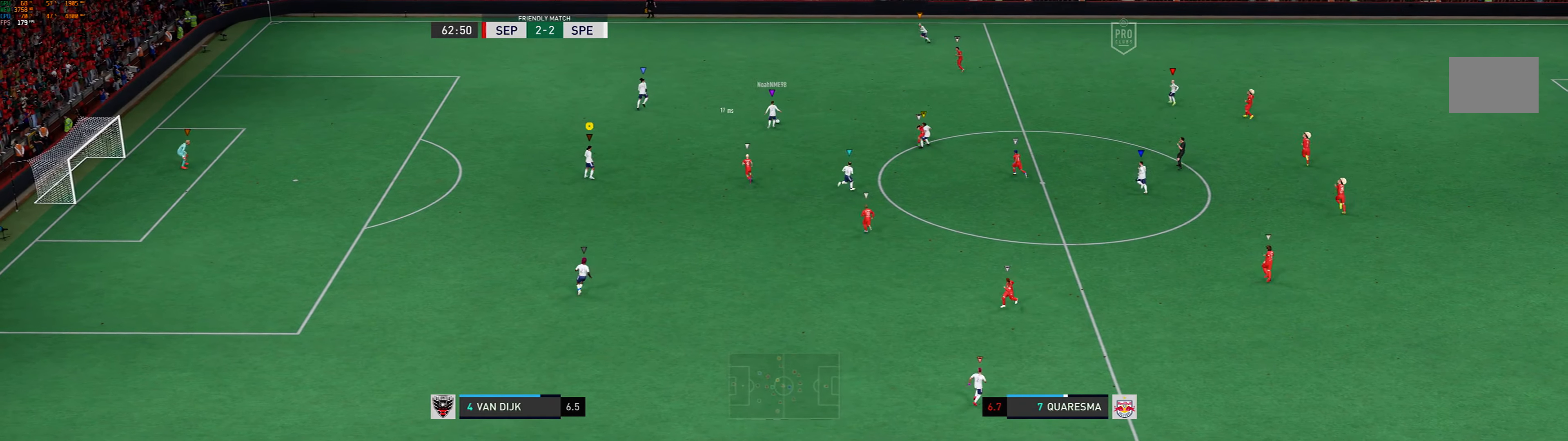
{"dt_ms": 500, "buttons": ["L2"], "left_stick": "center", "events": [[33, "left_stick", "right"], [267, "left_stick", "center"]]}
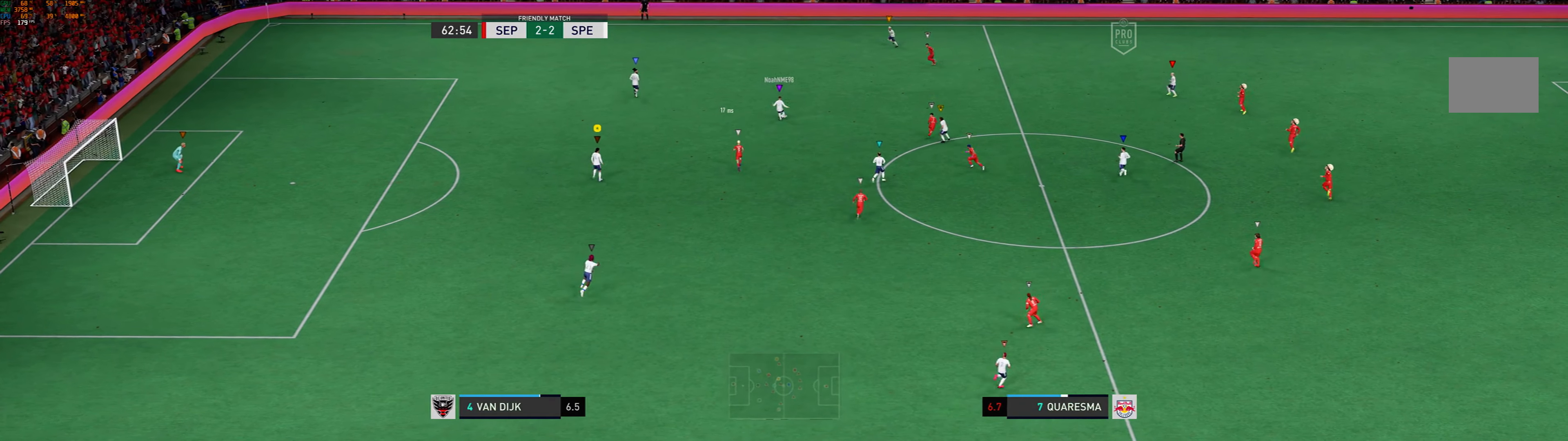
{"dt_ms": 500, "buttons": ["L2"], "left_stick": "left", "events": [[333, "left_stick", "up-left"], [500, "left_stick", "left"]]}
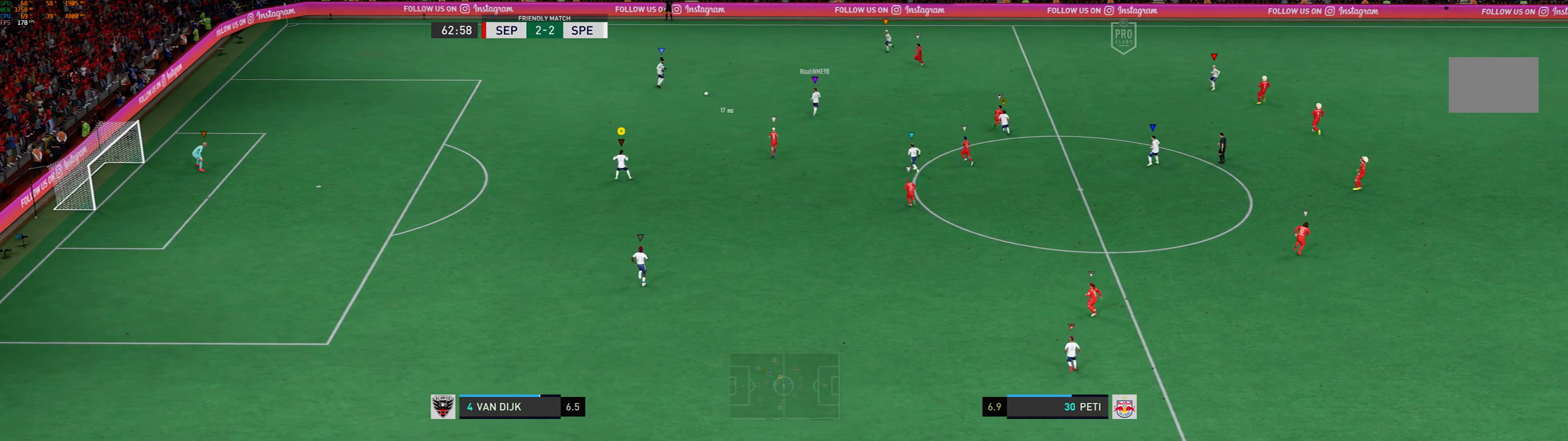
{"dt_ms": 500, "buttons": ["L2"], "left_stick": "left", "events": []}
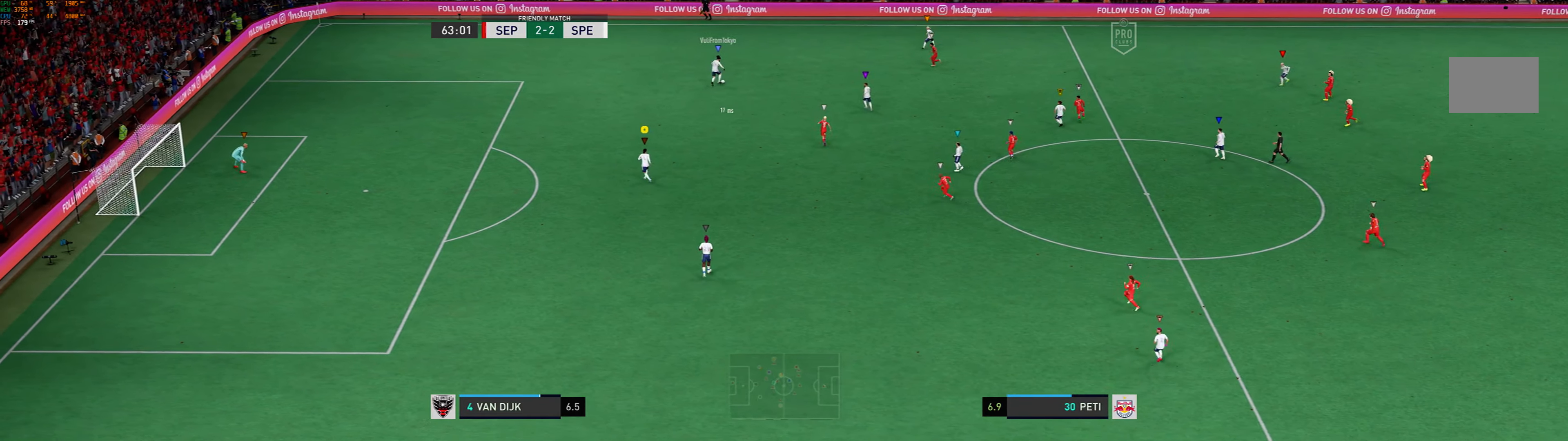
{"dt_ms": 500, "buttons": ["L2"], "left_stick": "left", "events": []}
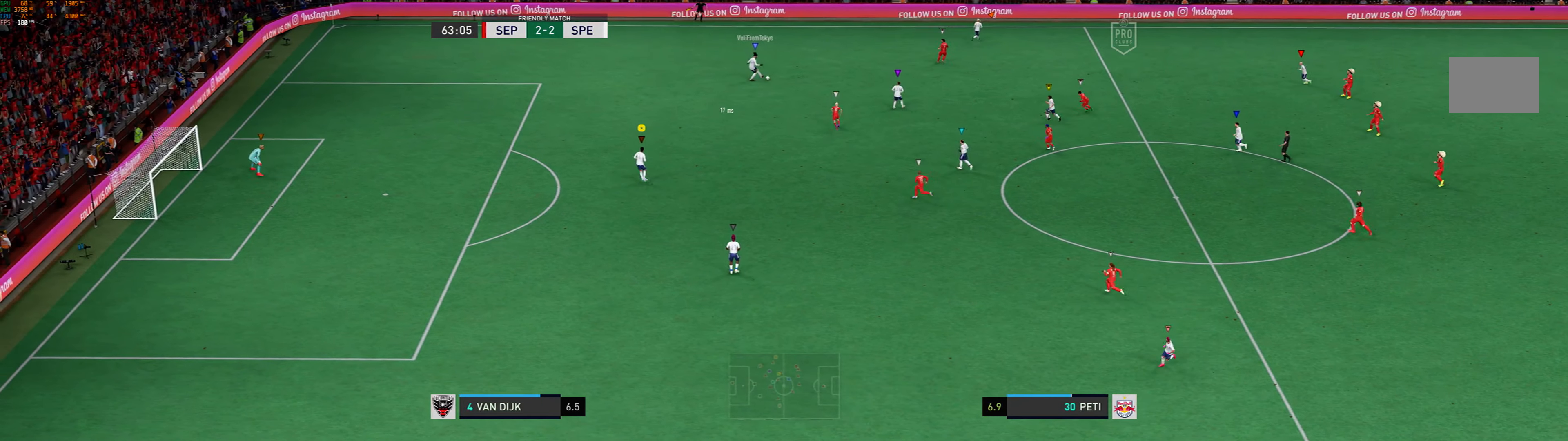
{"dt_ms": 500, "buttons": ["L2"], "left_stick": "left", "events": []}
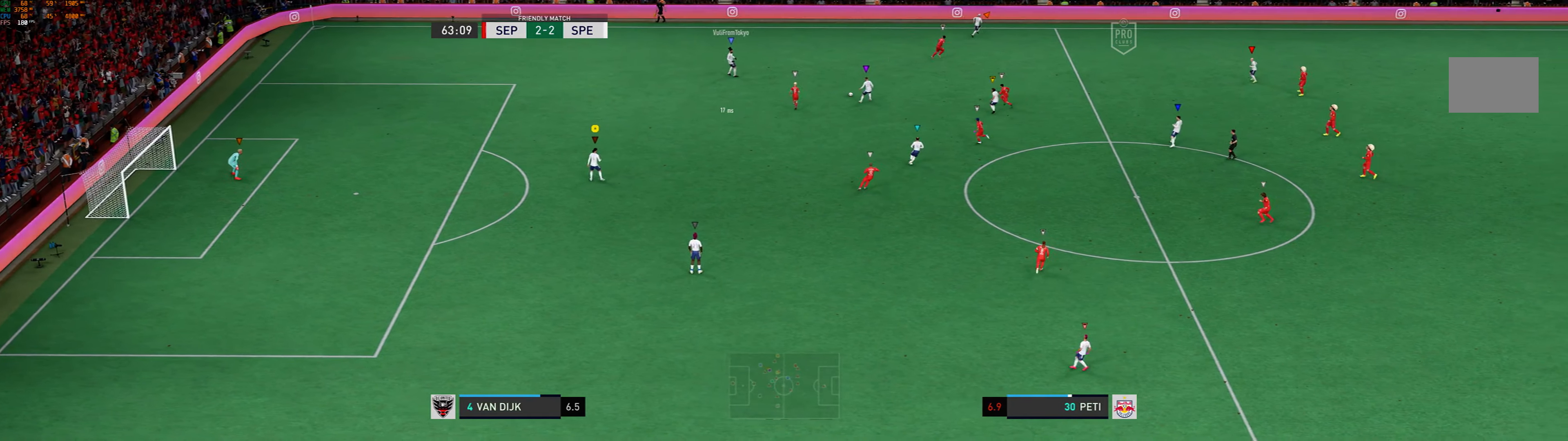
{"dt_ms": 500, "buttons": ["L2"], "left_stick": "right", "events": [[67, "left_stick", "center"], [200, "left_stick", "right"]]}
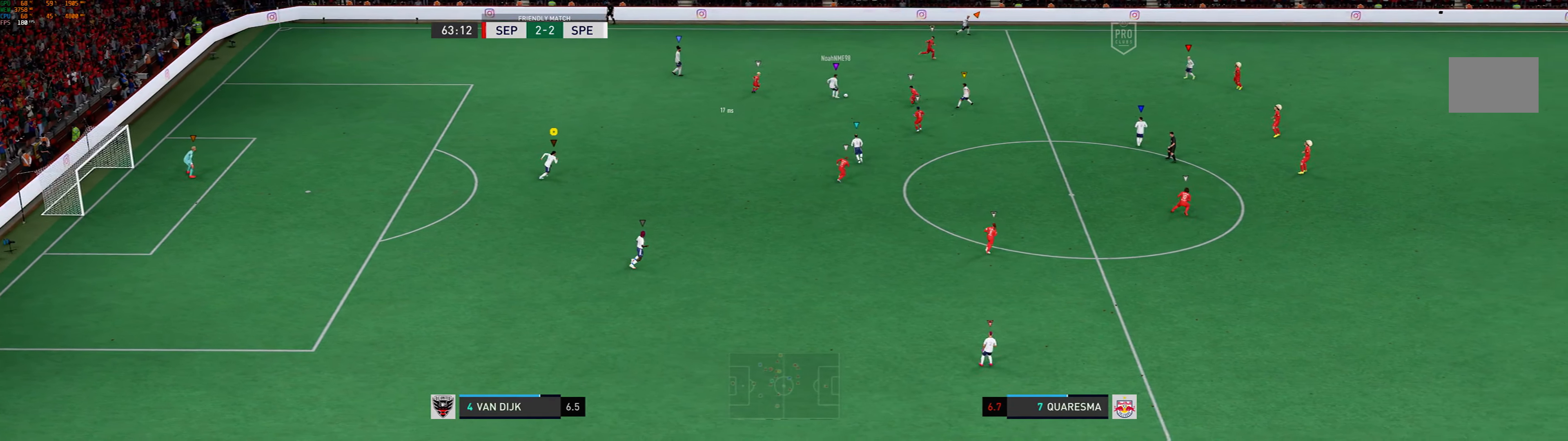
{"dt_ms": 500, "buttons": ["L2"], "left_stick": "right", "events": []}